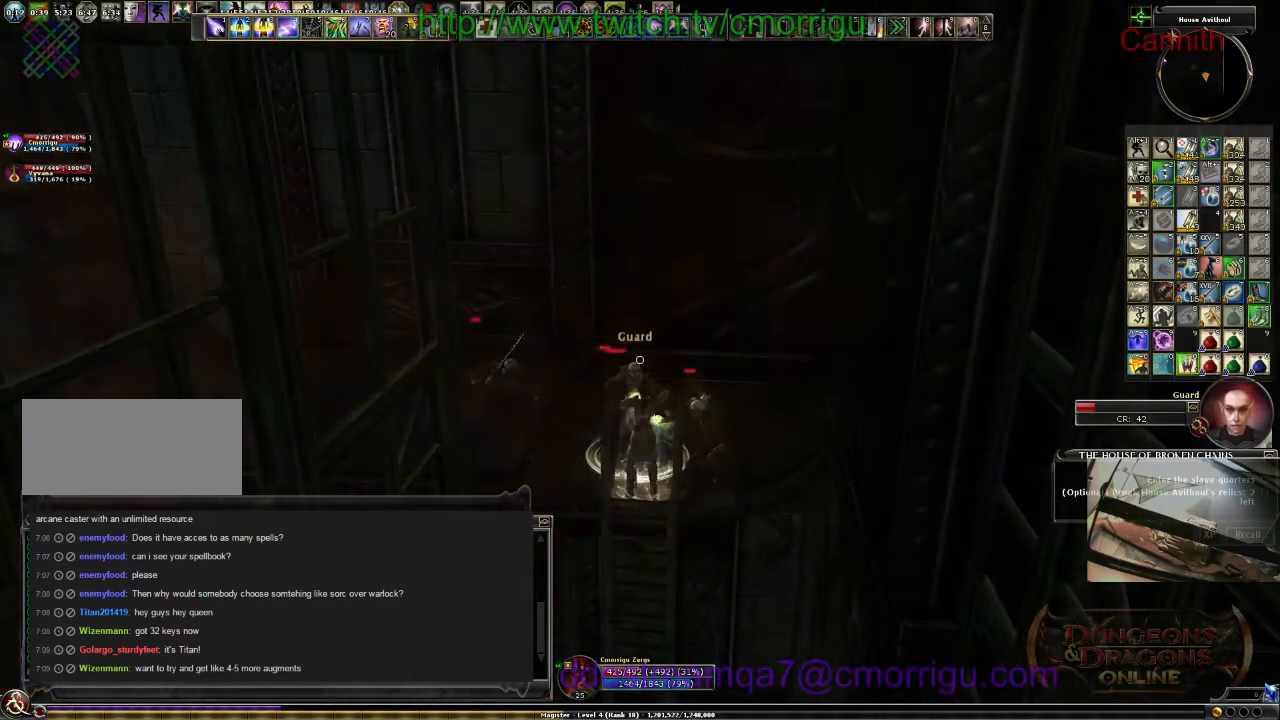
Gameplay with keyboard; each line is a JSON object with the keys held at the frame after it. "events" lists presses ("down") and releases ("up") of ".", "/", "0", "1", "2", "3", "4", "5", "6", "7", "8", "9", "a", "b", "backslash", "backspace", "c", "caps_lock", "comma", "ctrl_l", "ctrl_r", "d", "e", "equals", "escape", "f", "f1", "f10", "f11", "f12", "f2", "f3", "f4", "f5", "f6", "f7", "f8", "f9", "g", "h", "i", "j", "k", "l", "lbracket", "m", "minus", "n", "o", "p", "q", "quote", "r", "rbracket", "return", "s", "semicolon", "shift_l", "shift_r", "space", "t", "tab", "tilde", "u", "v", "w", "x", "y" and "z" between this image and that frame as [ms after this image, input, new state], when the widget could be followed in between. No other keys are recorded. Mouse input is not recorded.
{"keys": [], "events": []}
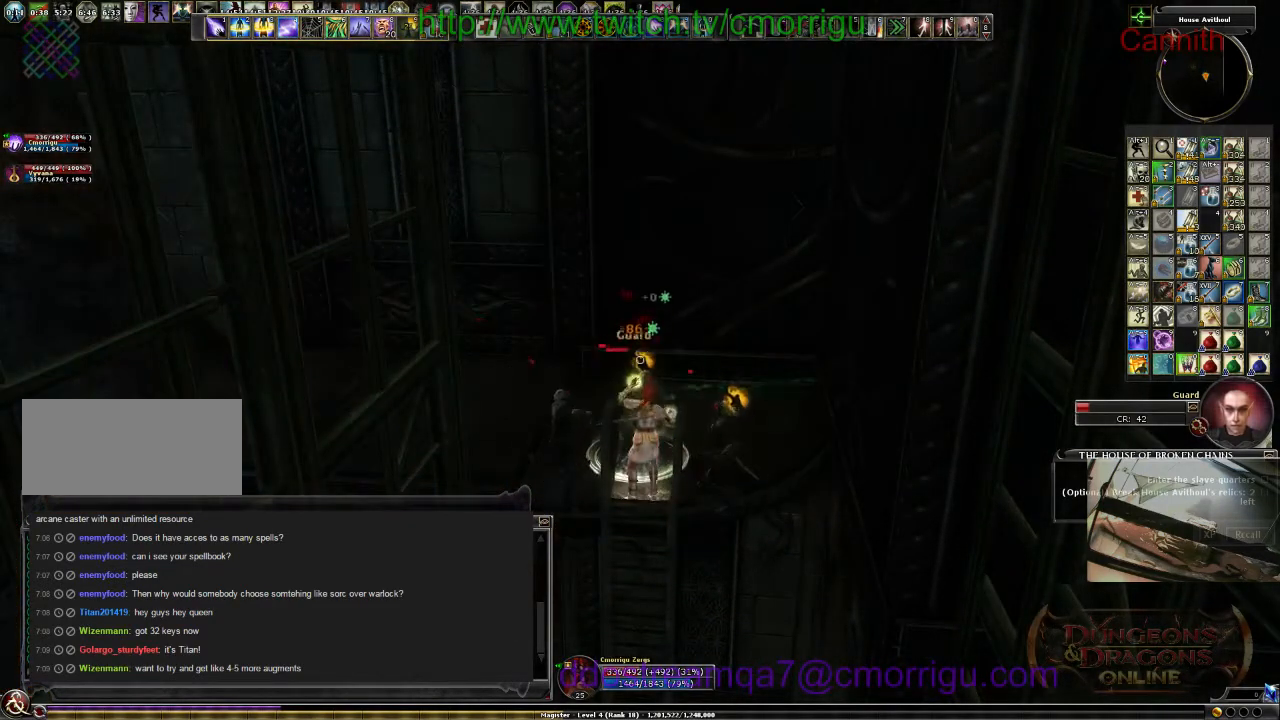
{"keys": [], "events": []}
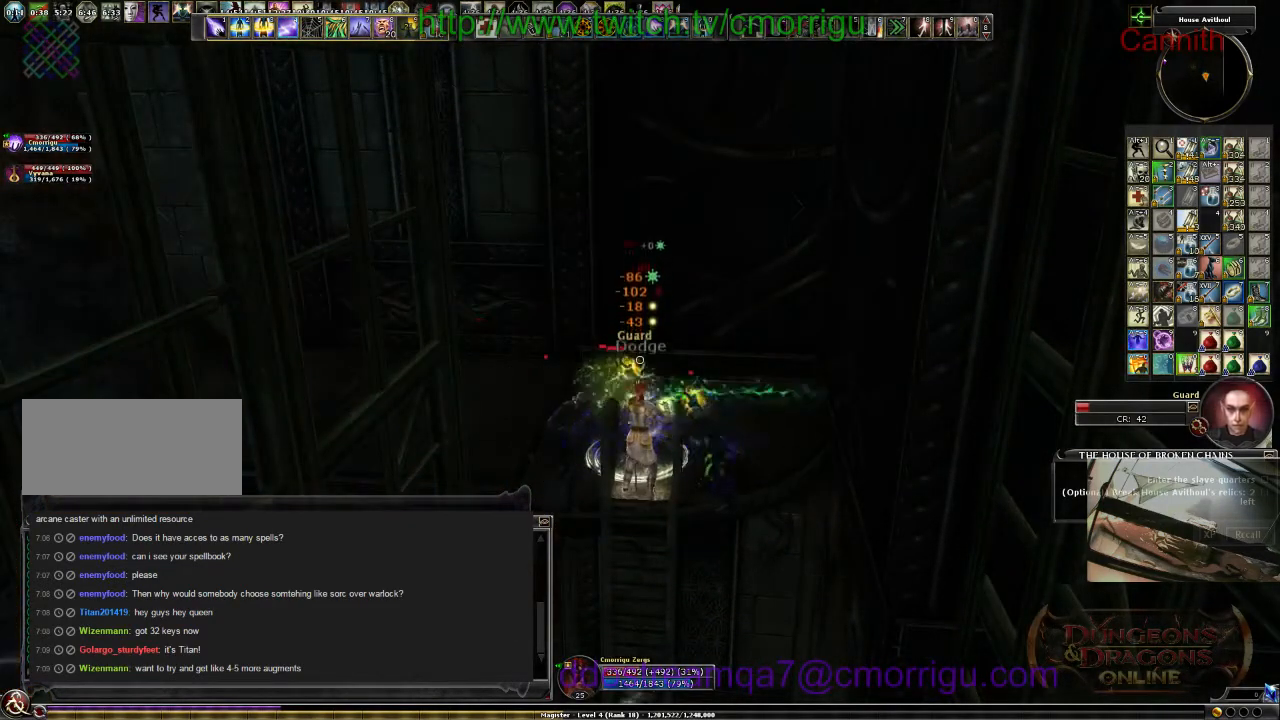
{"keys": [], "events": []}
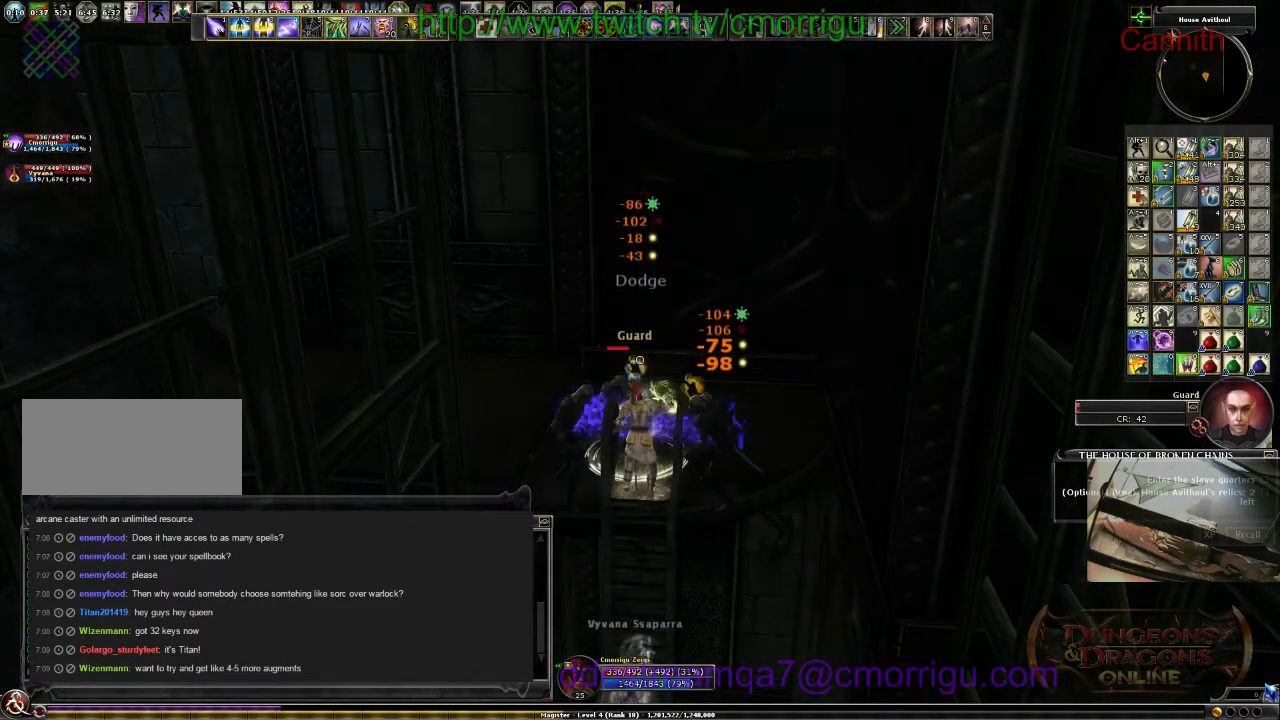
{"keys": [], "events": []}
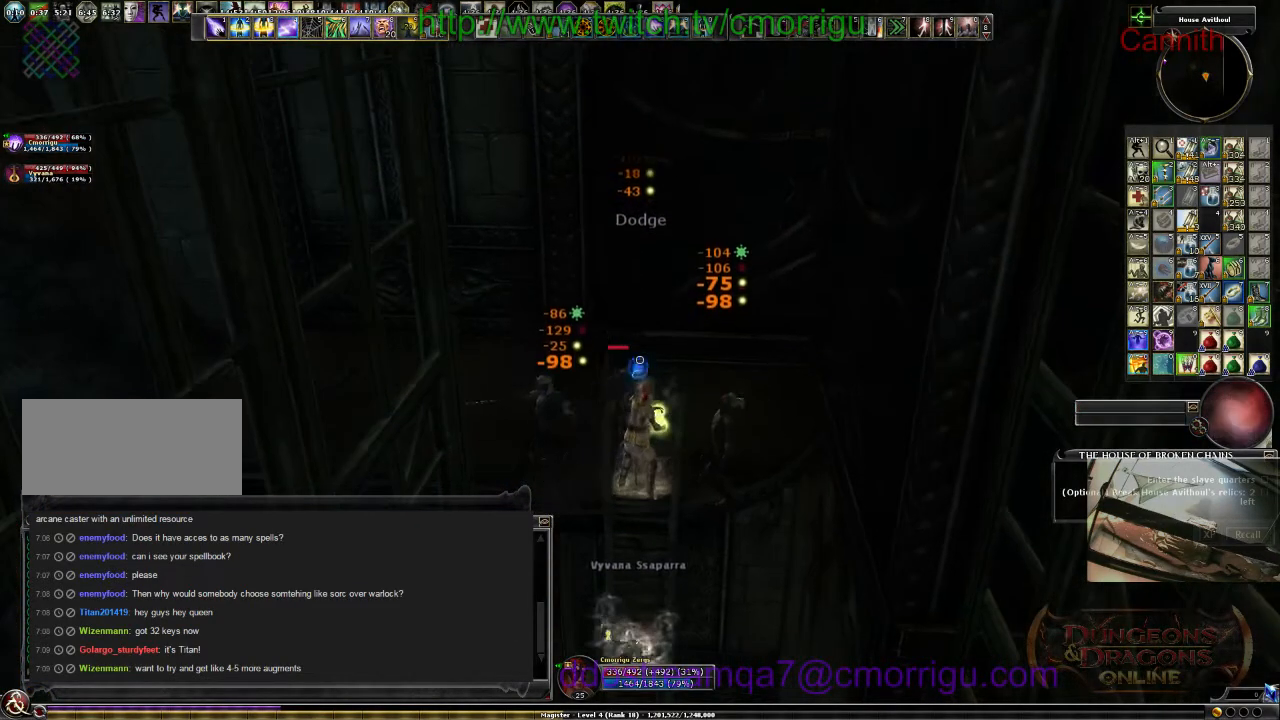
{"keys": [], "events": []}
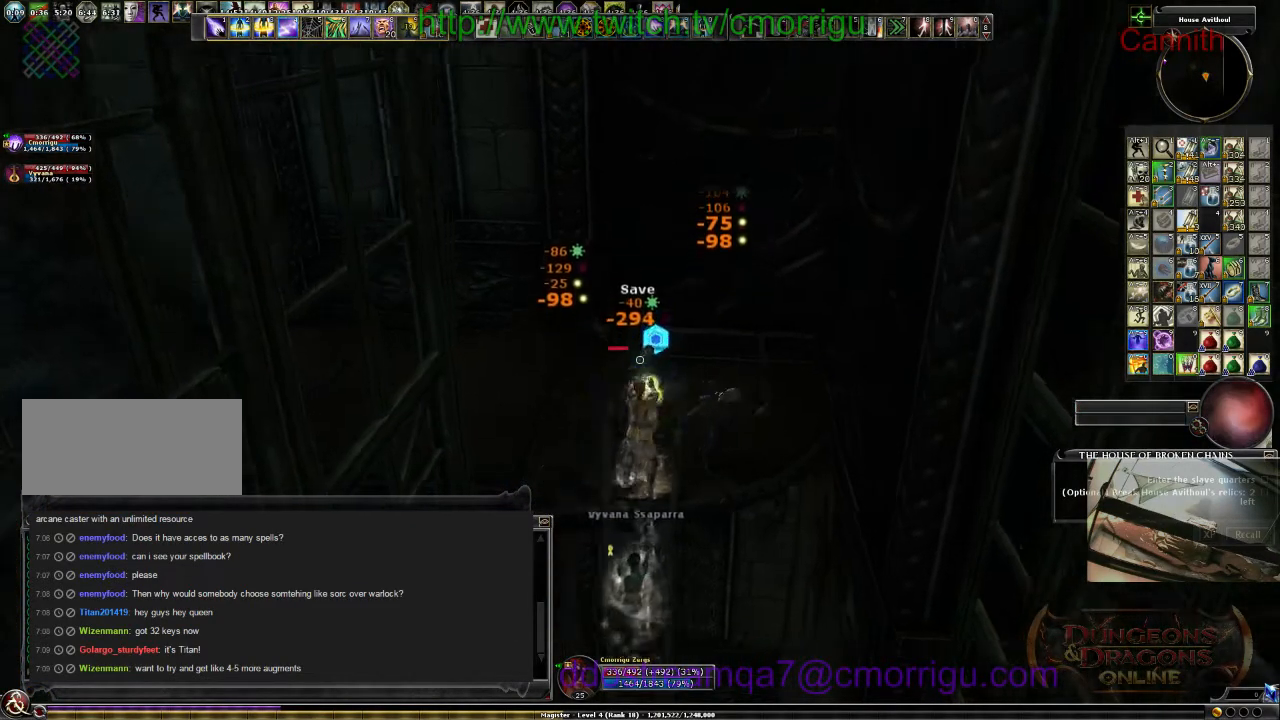
{"keys": [], "events": []}
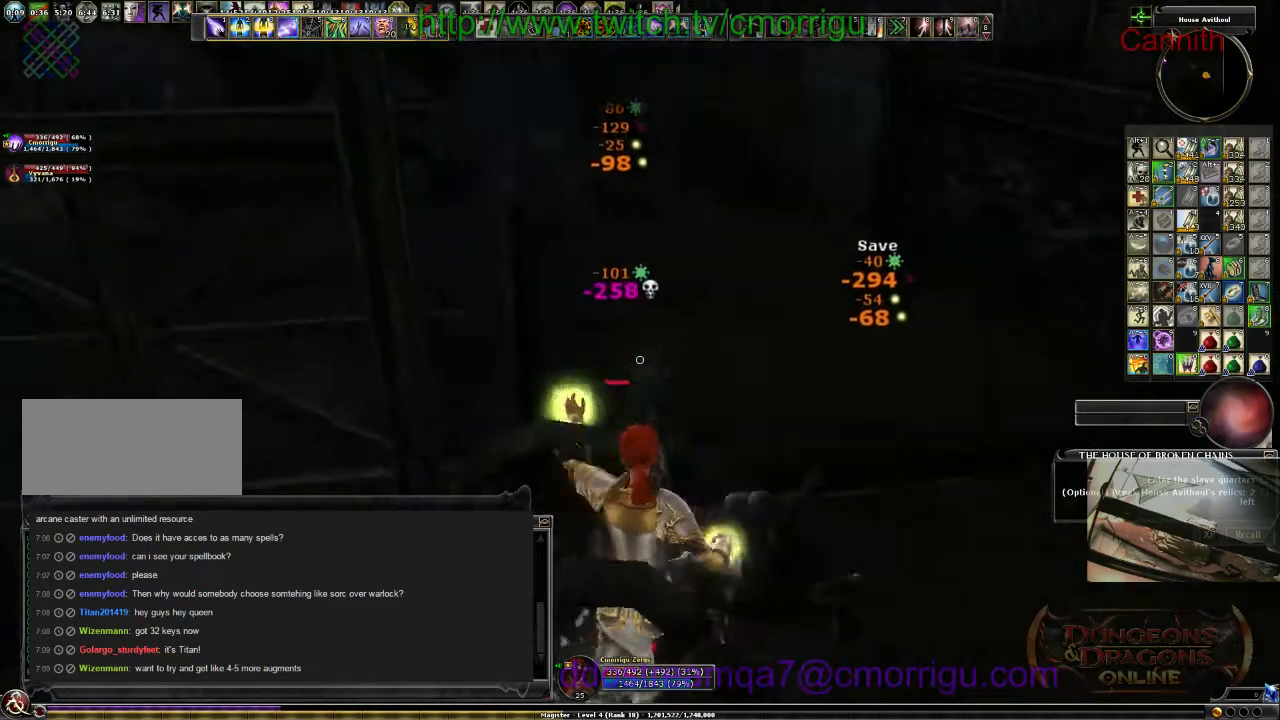
{"keys": [], "events": []}
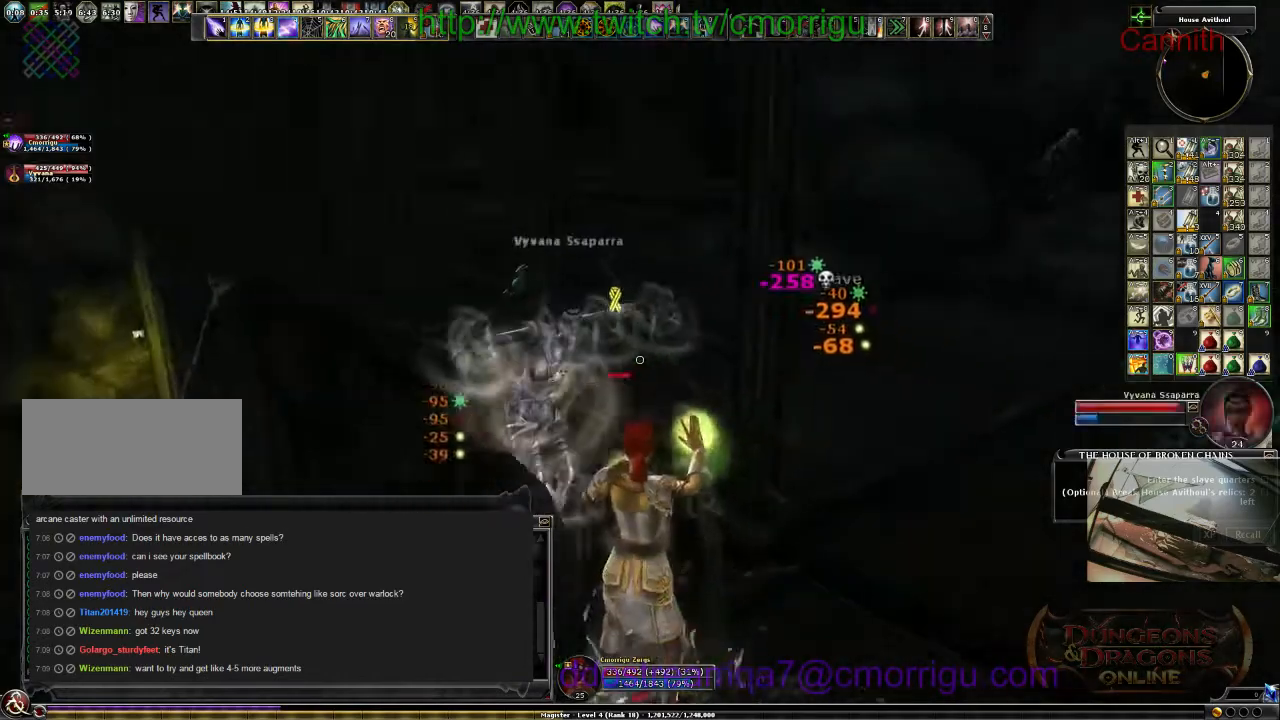
{"keys": ["d"], "events": [[400, "d", "down"]]}
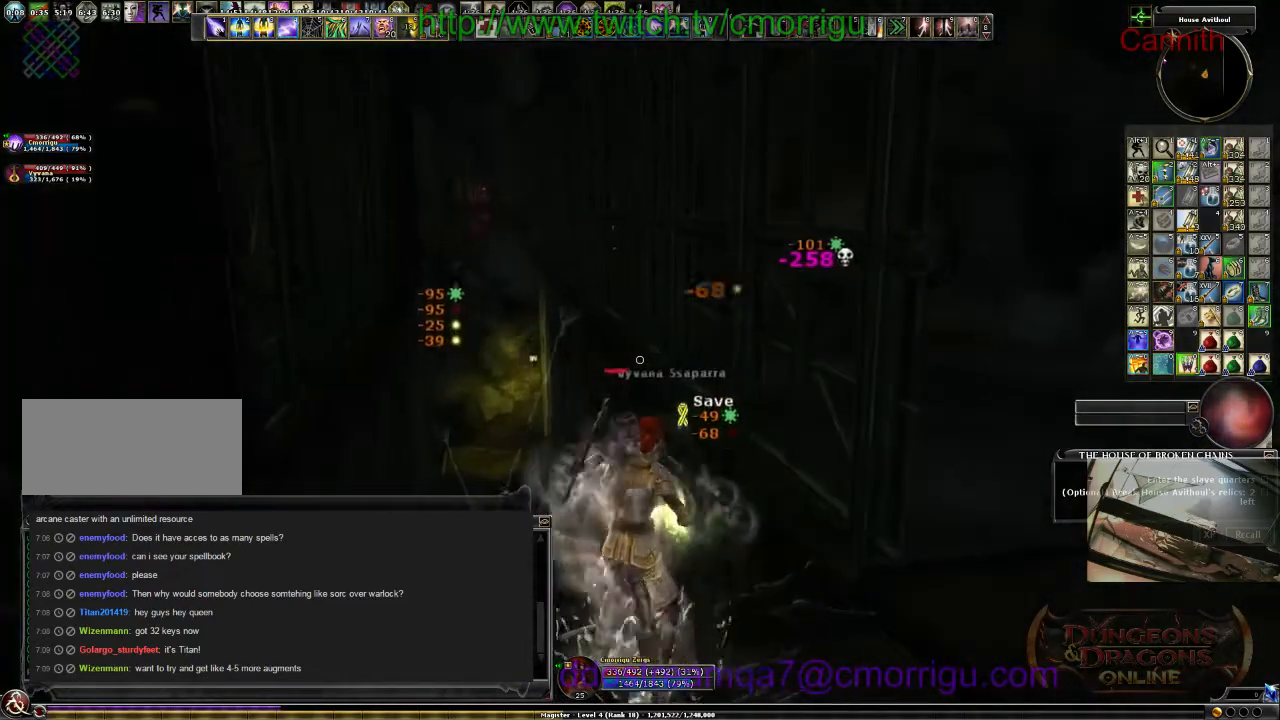
{"keys": [], "events": [[67, "d", "up"], [367, "d", "down"], [500, "d", "up"]]}
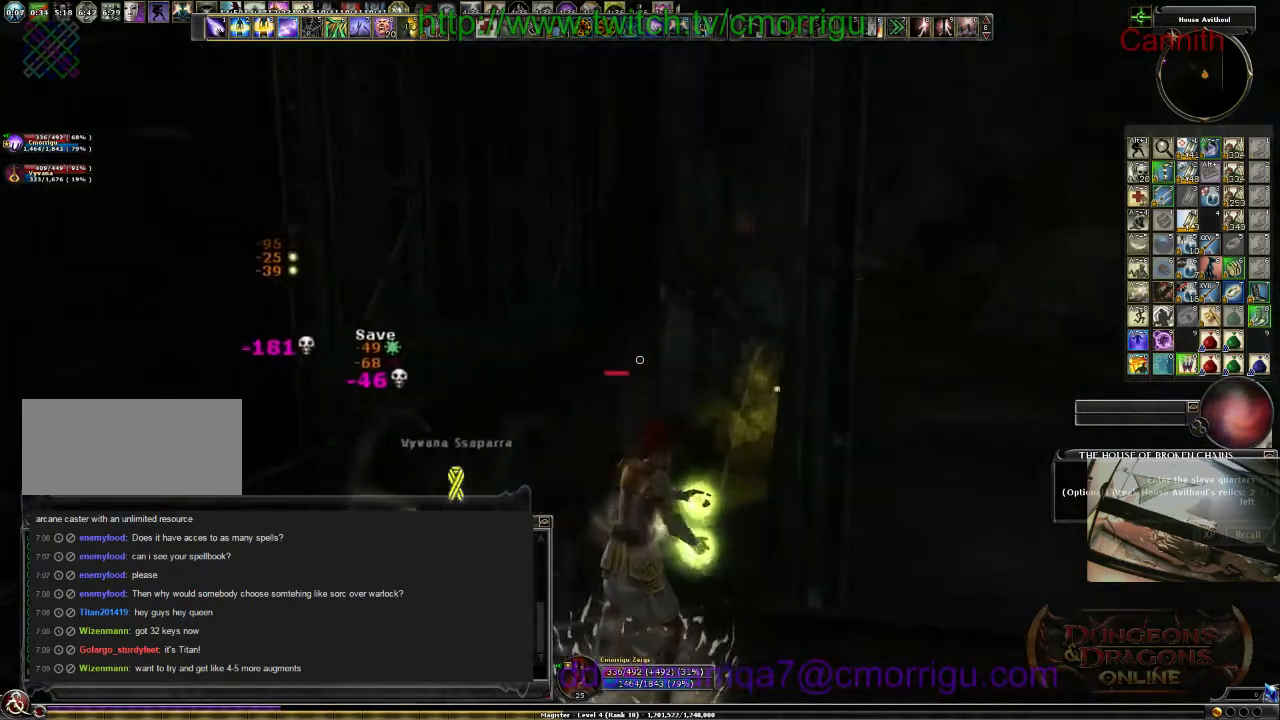
{"keys": [], "events": []}
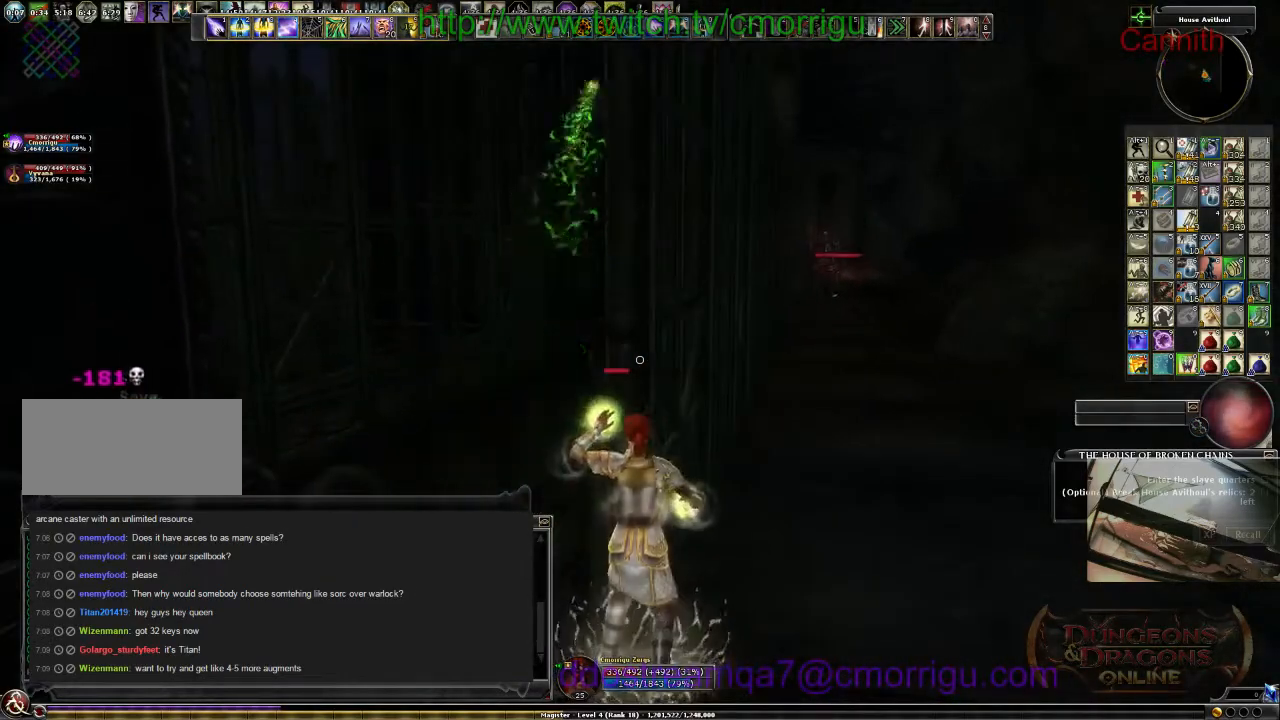
{"keys": []}
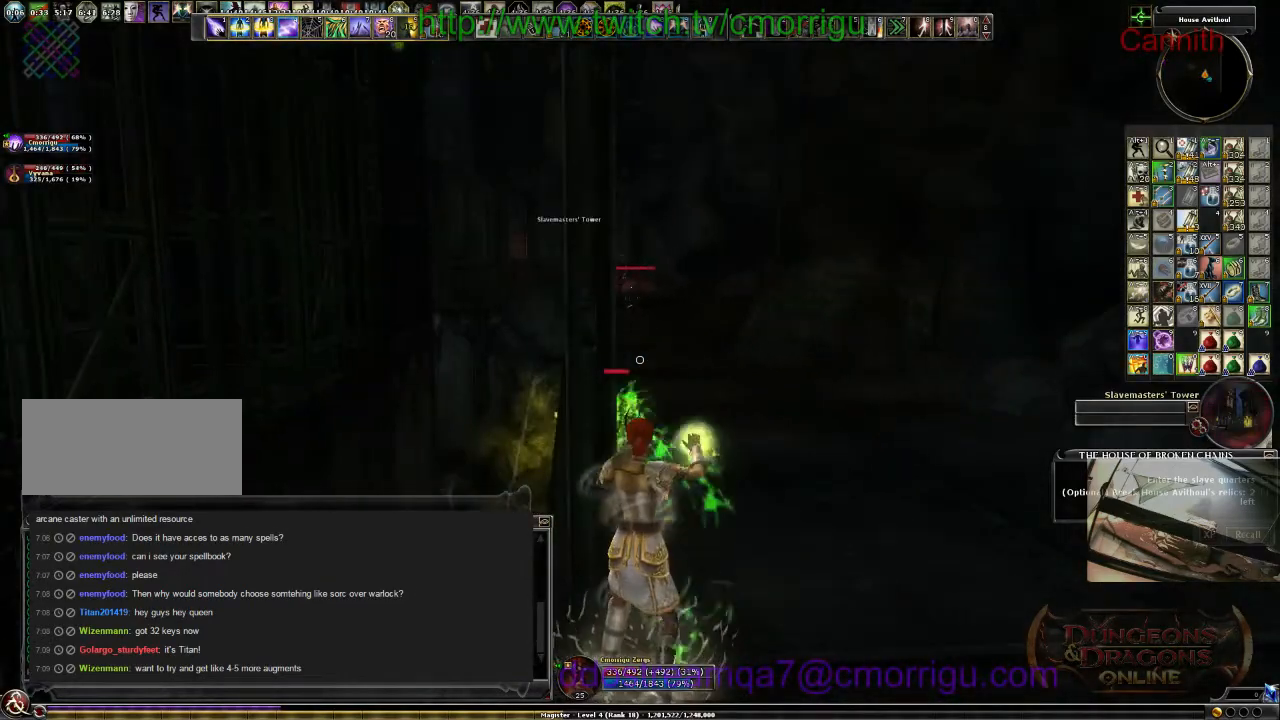
{"keys": [], "events": [[167, "tab", "down"], [233, "shift_l", "down"], [367, "shift_l", "up"], [367, "tab", "up"]]}
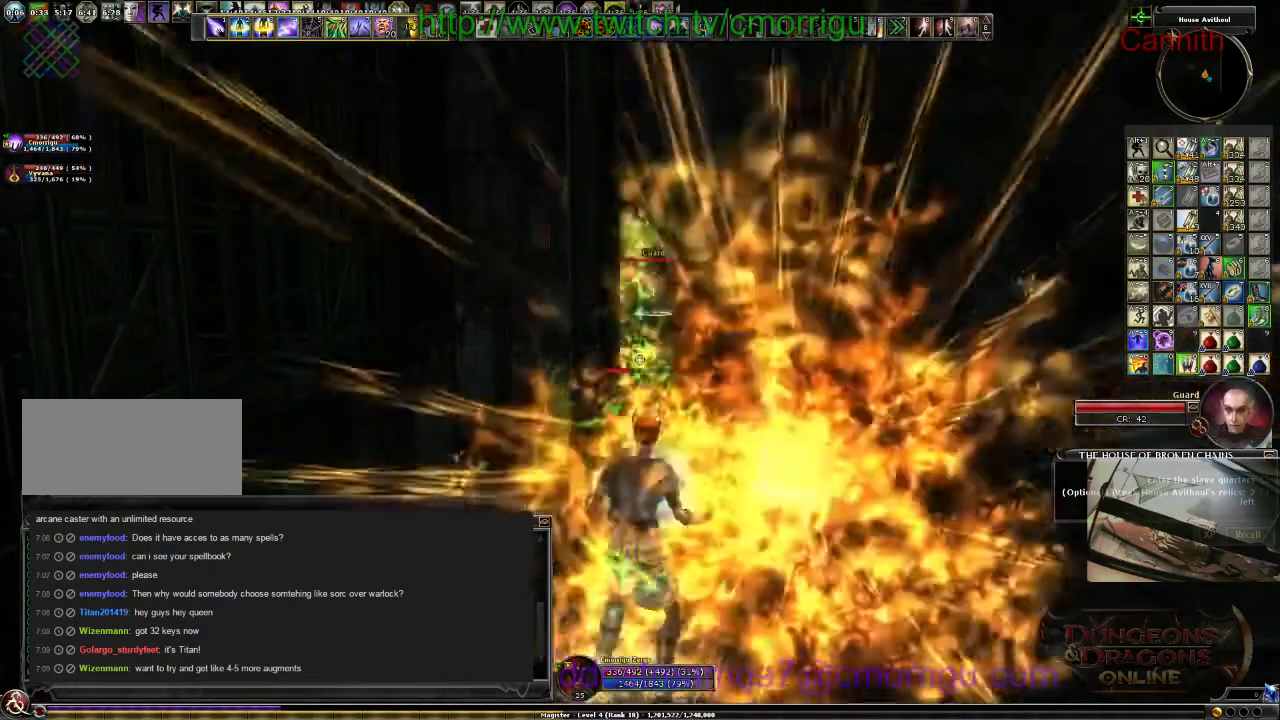
{"keys": [], "events": []}
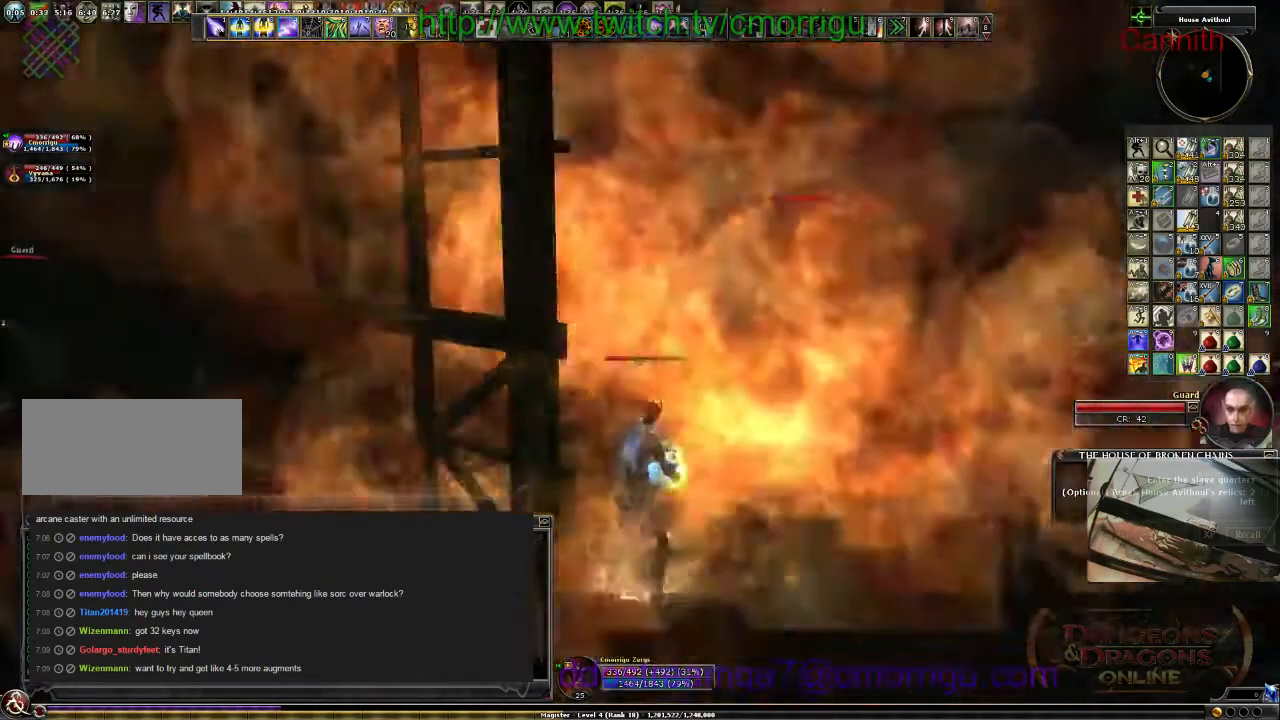
{"keys": ["backspace"], "events": [[400, "backspace", "down"]]}
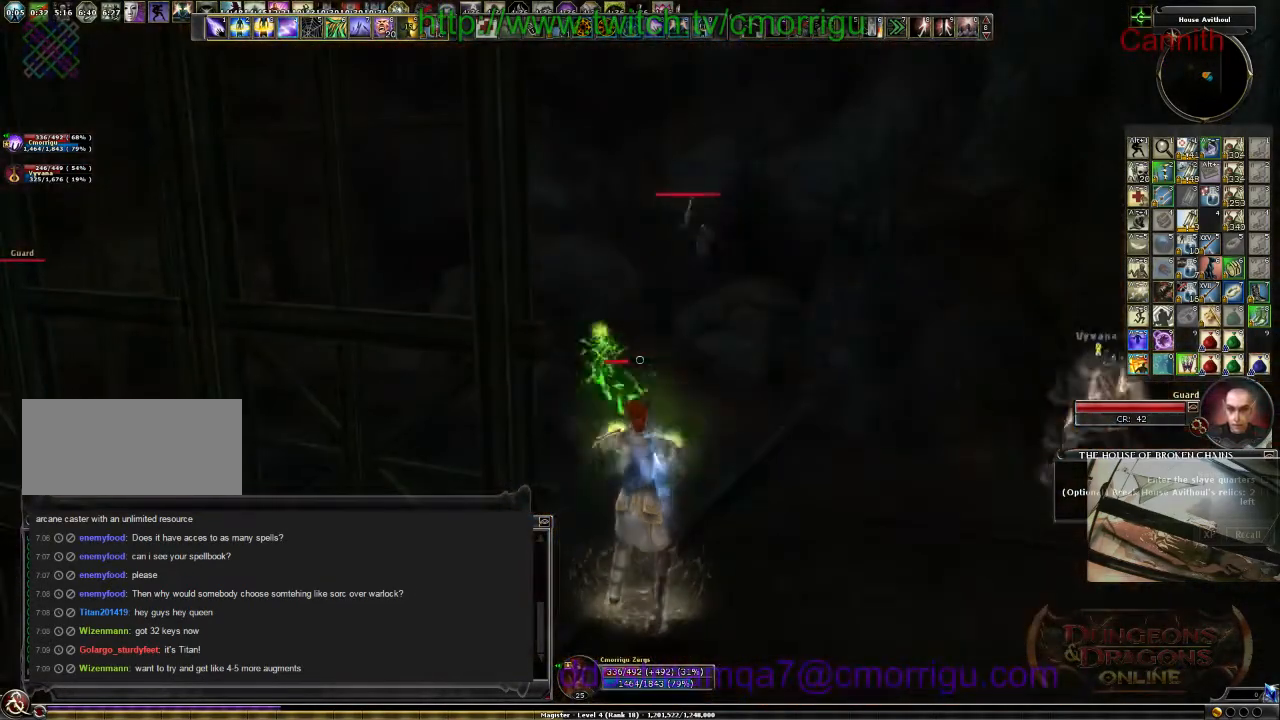
{"keys": [], "events": [[133, "backspace", "up"]]}
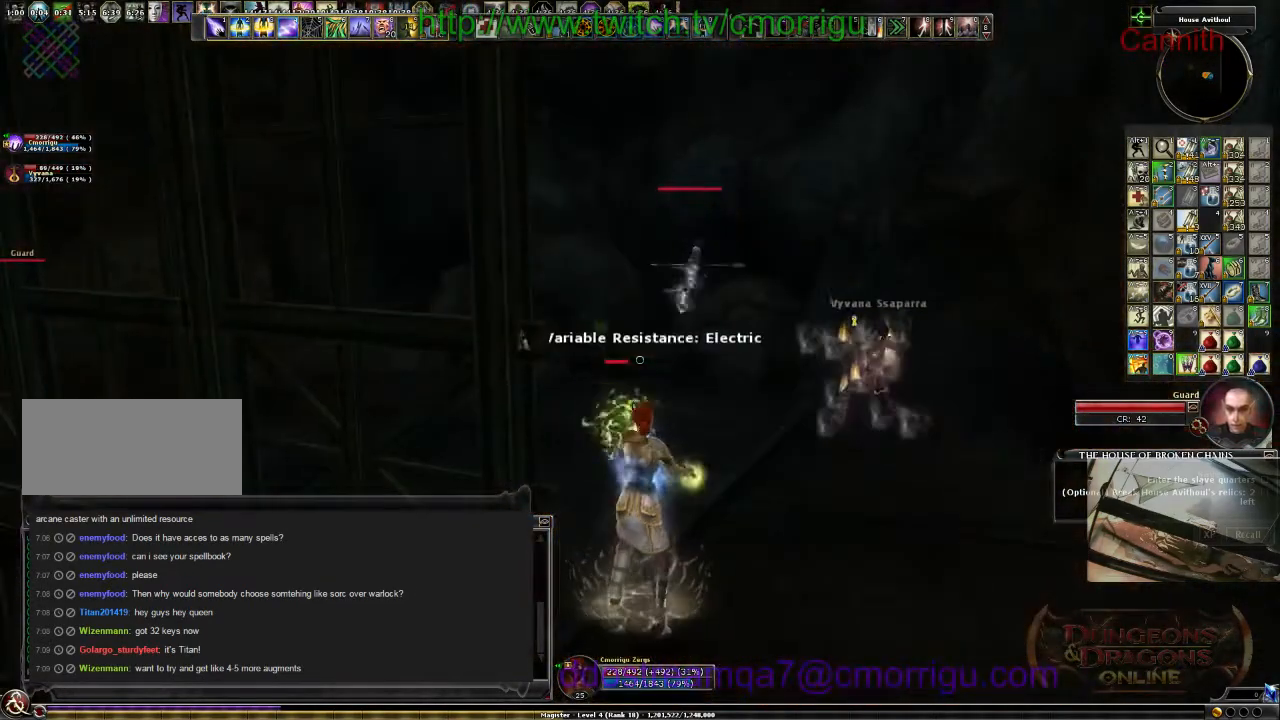
{"keys": [], "events": []}
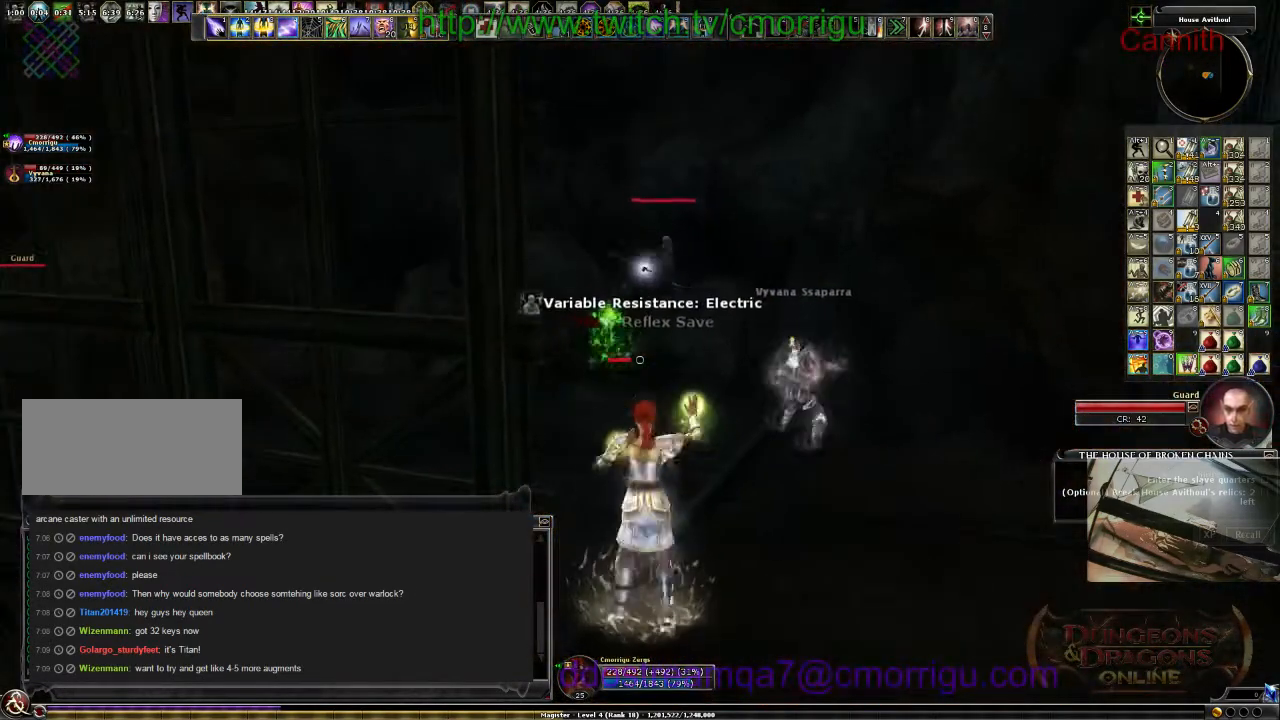
{"keys": ["a", "s"], "events": [[33, "s", "down"], [267, "a", "down"]]}
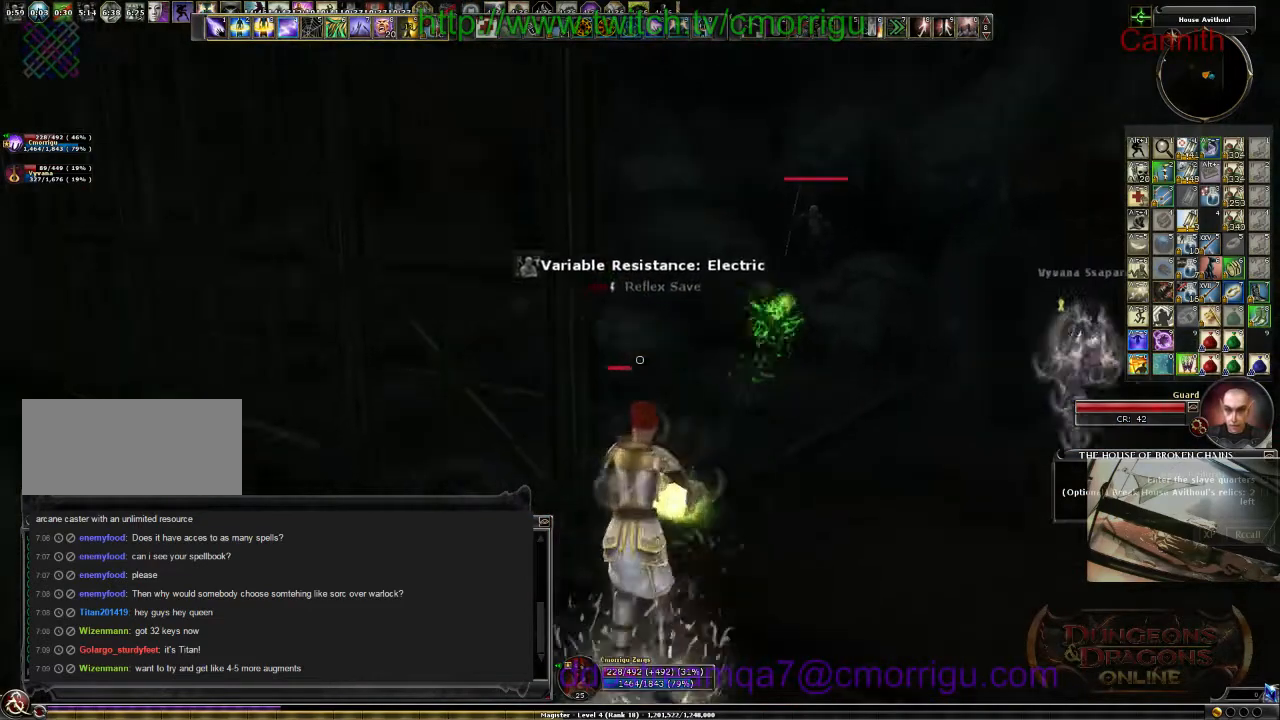
{"keys": [], "events": [[133, "s", "up"], [267, "a", "up"]]}
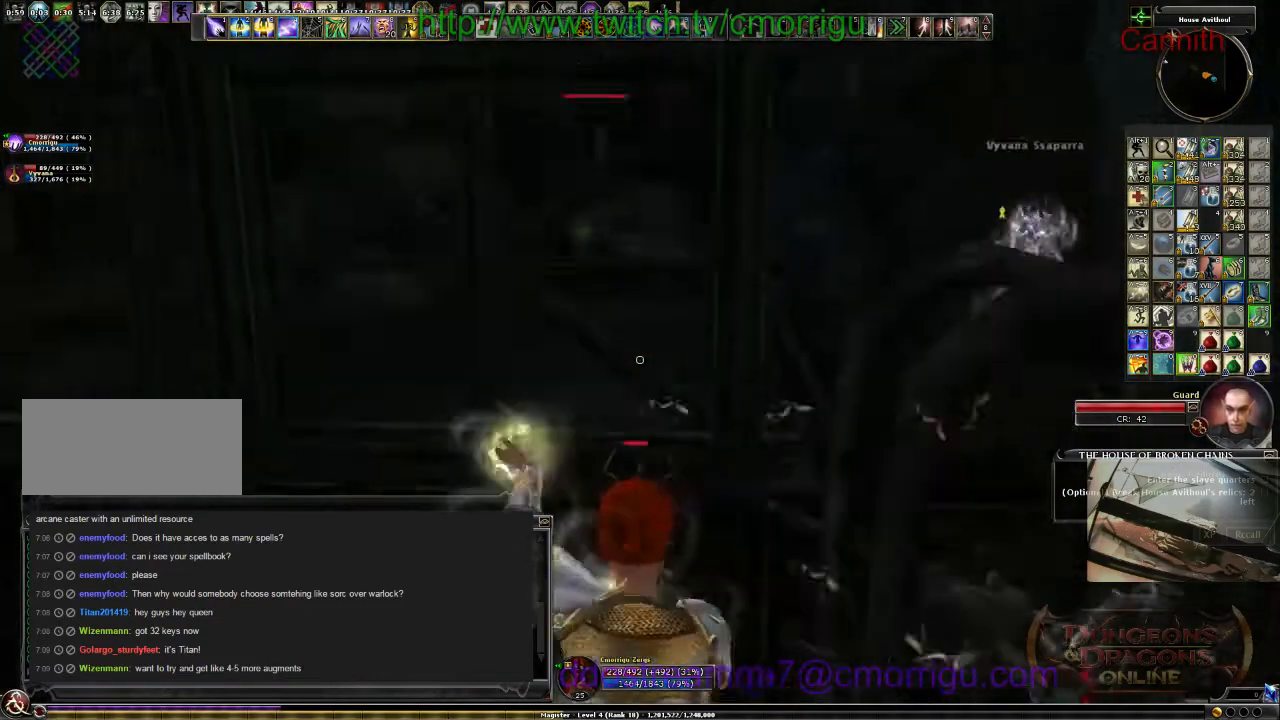
{"keys": [], "events": []}
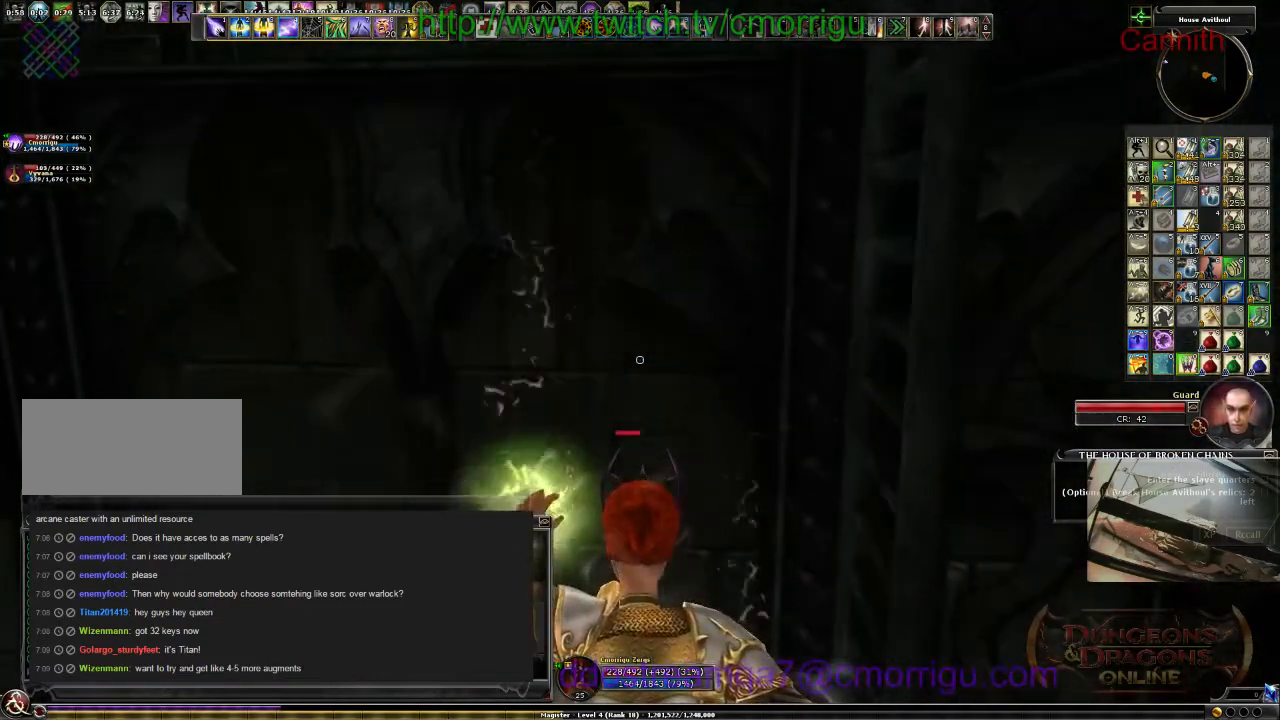
{"keys": ["a"], "events": [[33, "a", "down"]]}
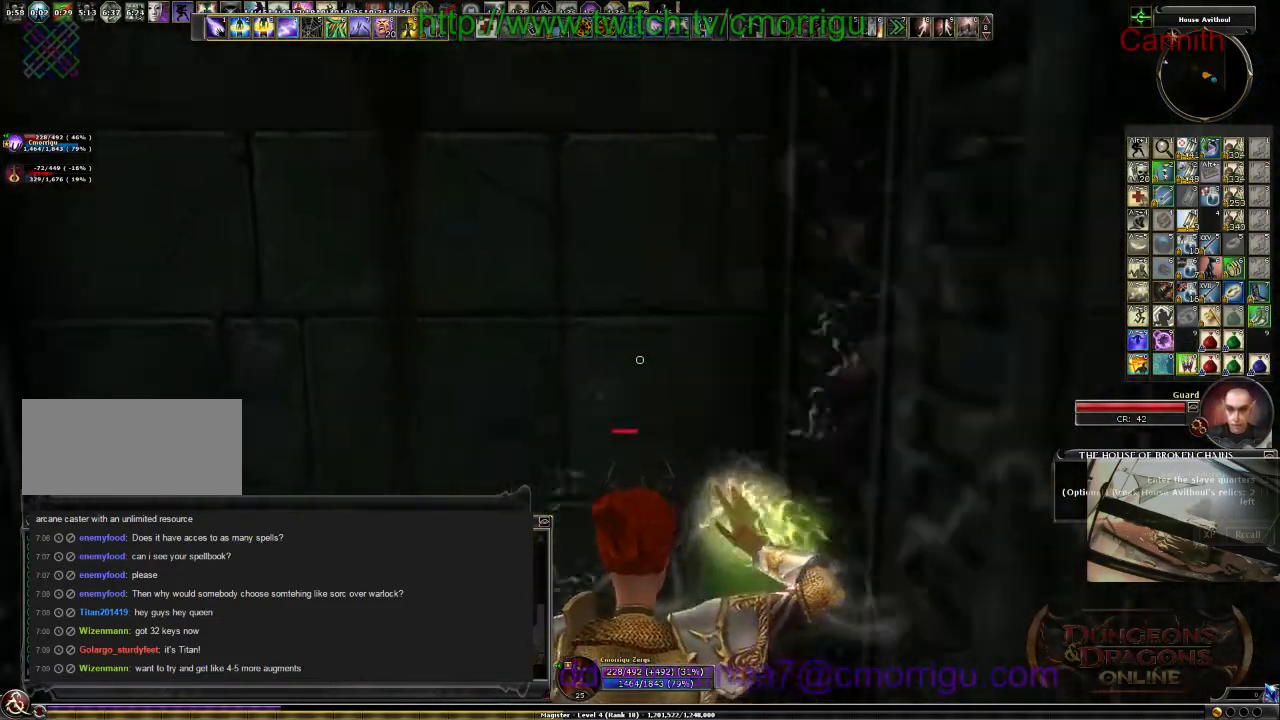
{"keys": ["a"], "events": []}
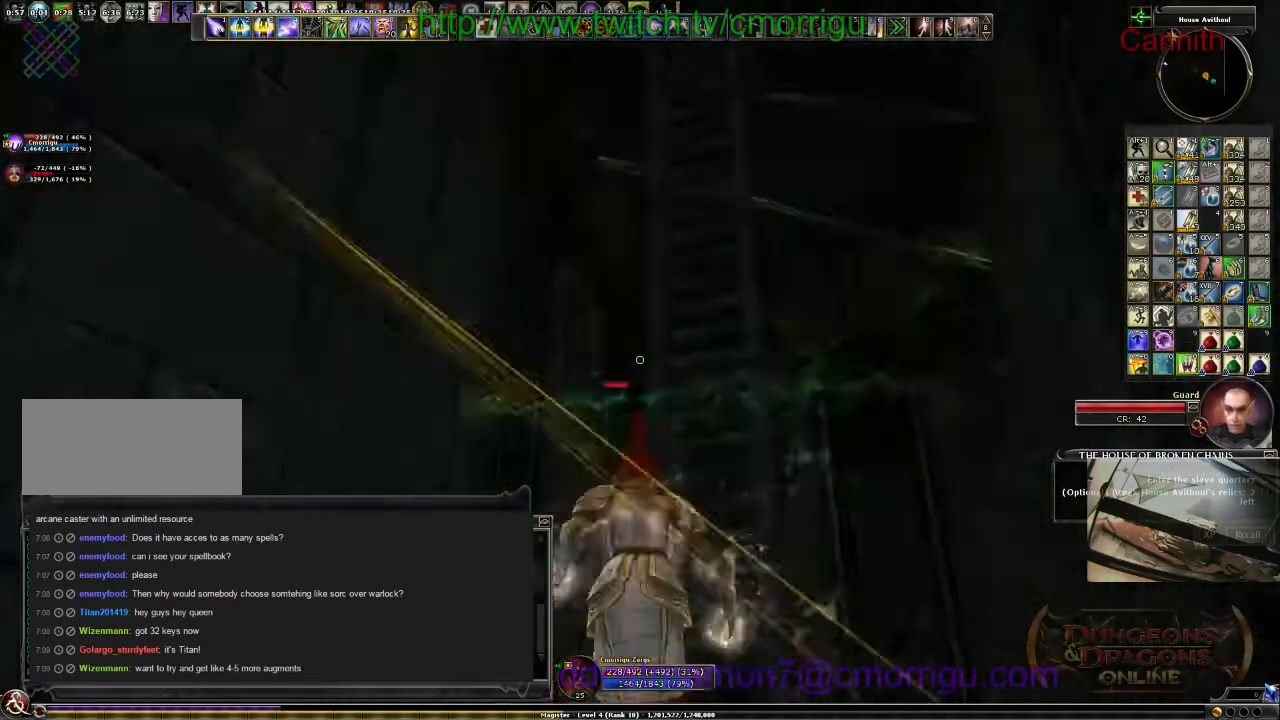
{"keys": ["a", "s"], "events": [[100, "s", "down"]]}
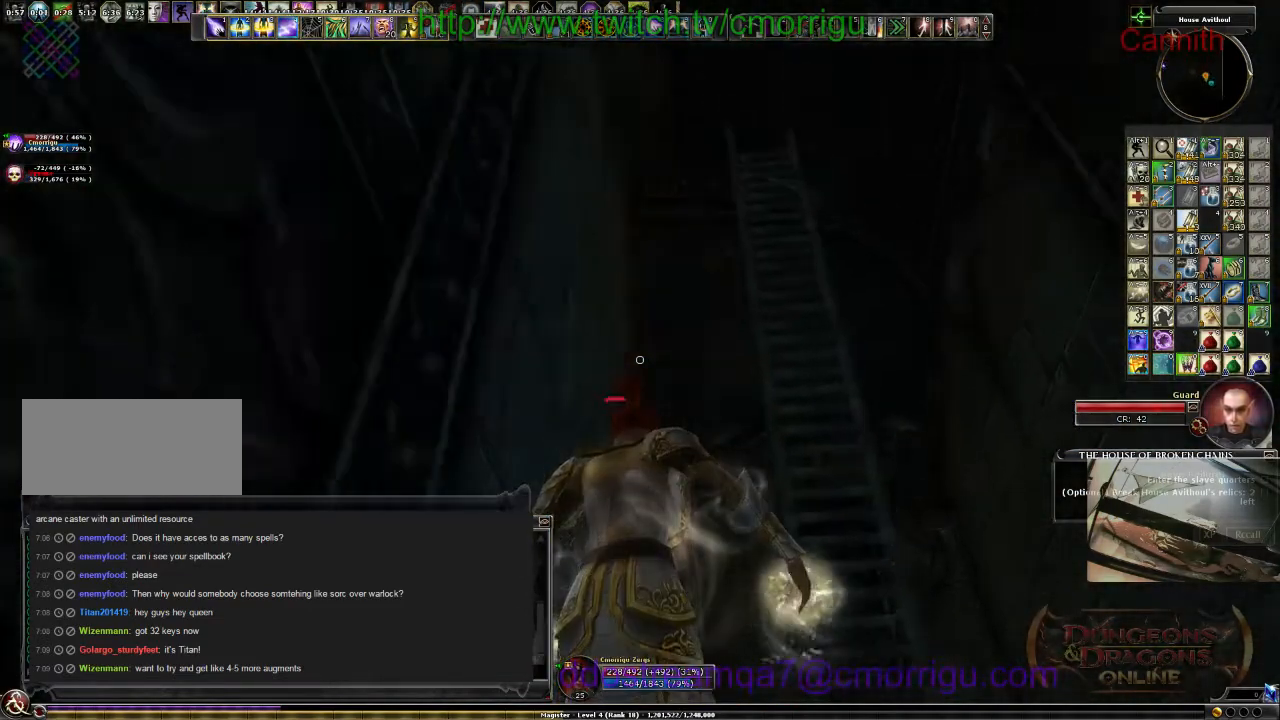
{"keys": ["s"], "events": [[100, "a", "up"]]}
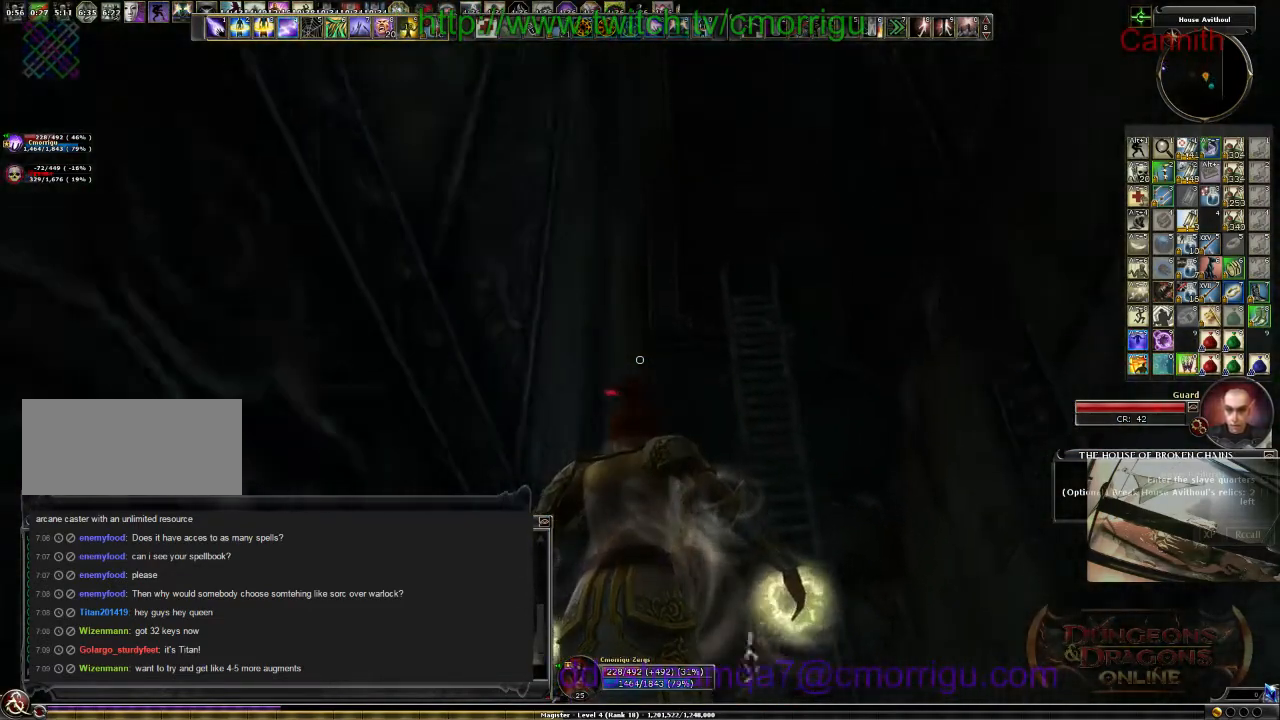
{"keys": ["s"], "events": []}
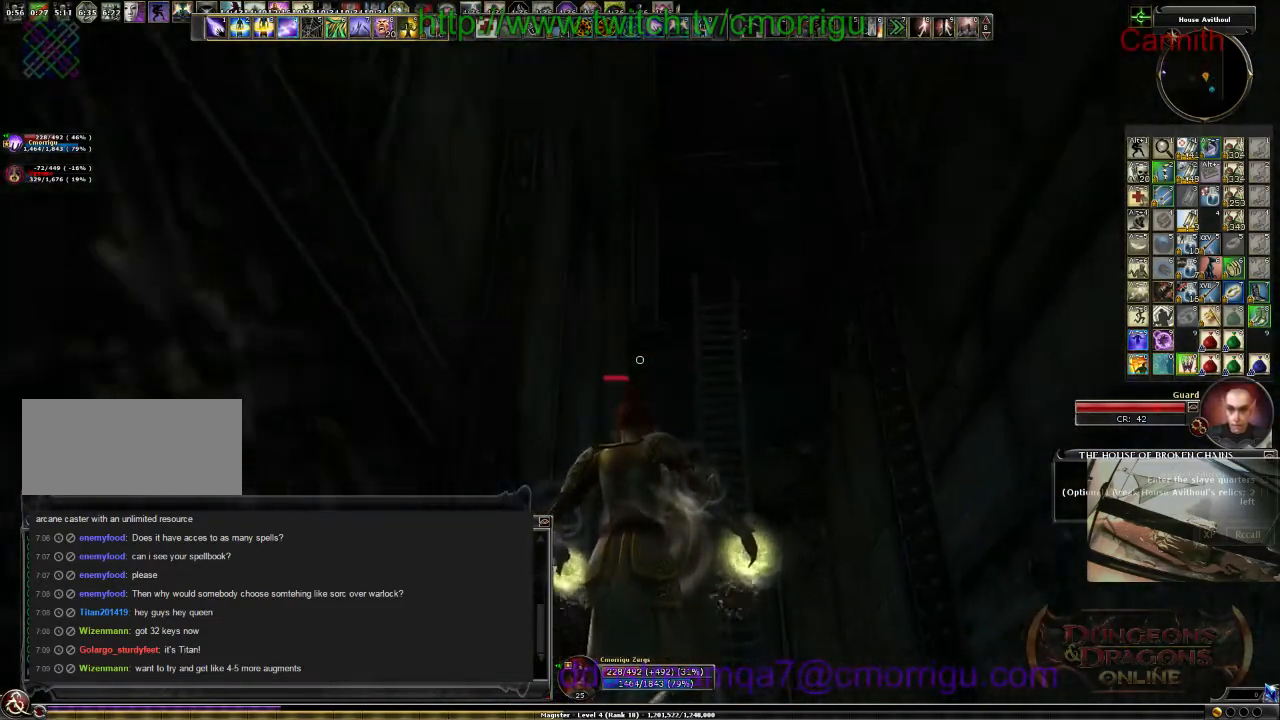
{"keys": ["d"], "events": [[300, "d", "down"], [400, "s", "up"]]}
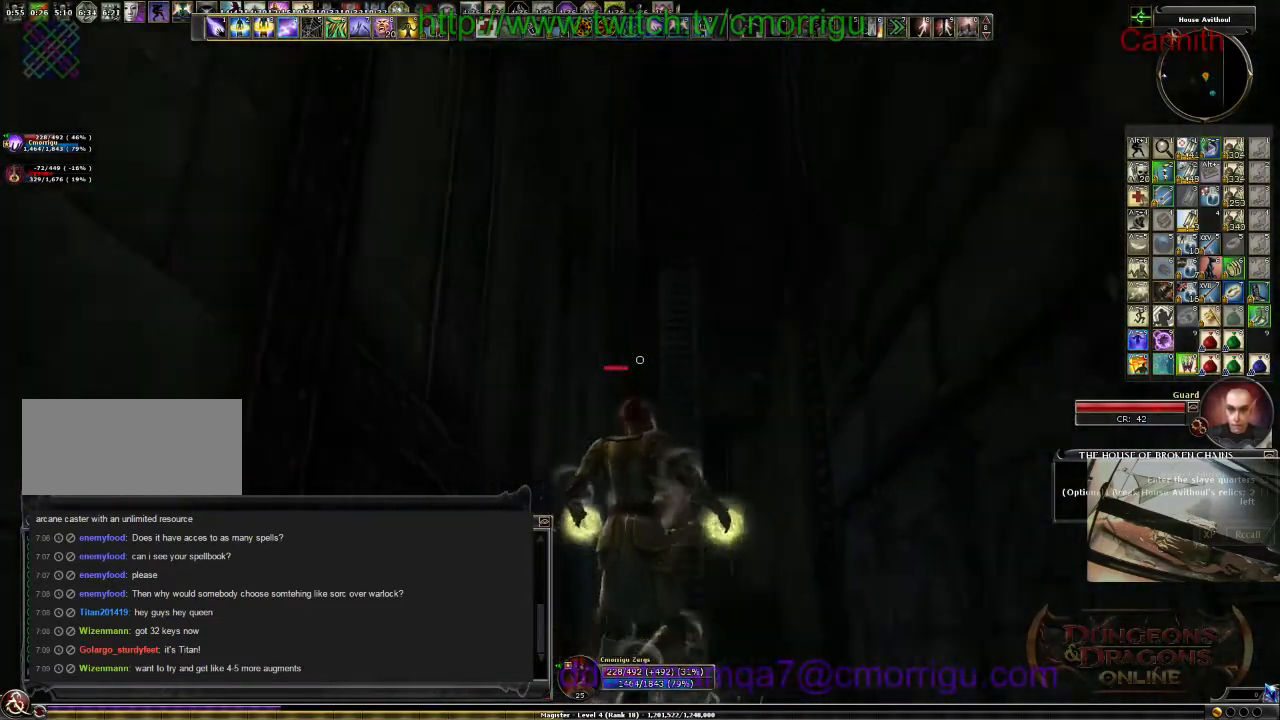
{"keys": ["w"], "events": [[133, "d", "up"], [133, "w", "down"]]}
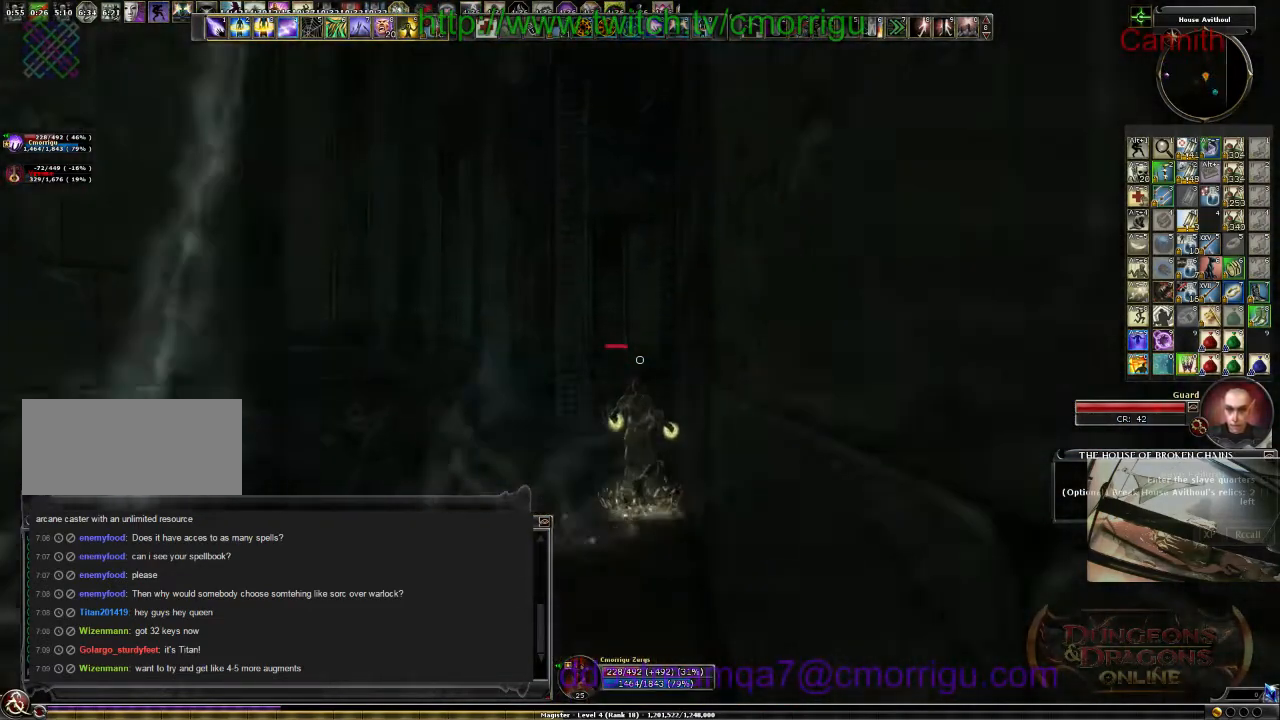
{"keys": ["w"], "events": []}
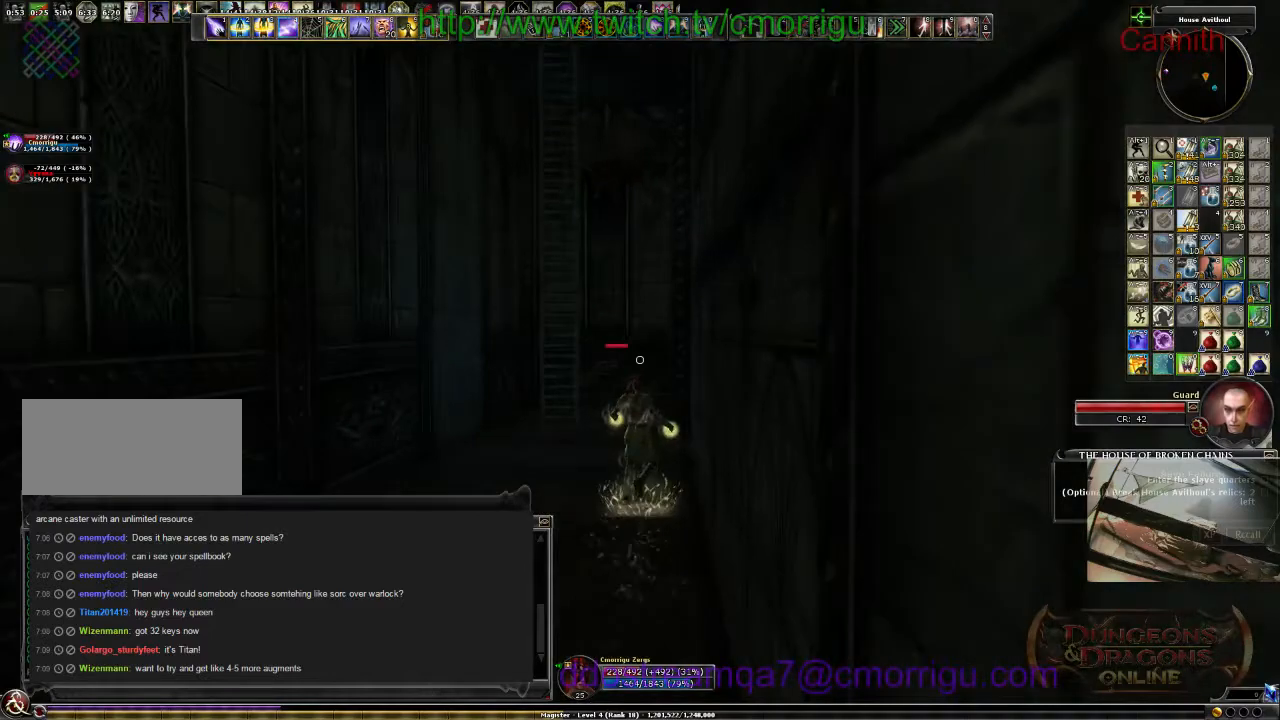
{"keys": ["w"], "events": []}
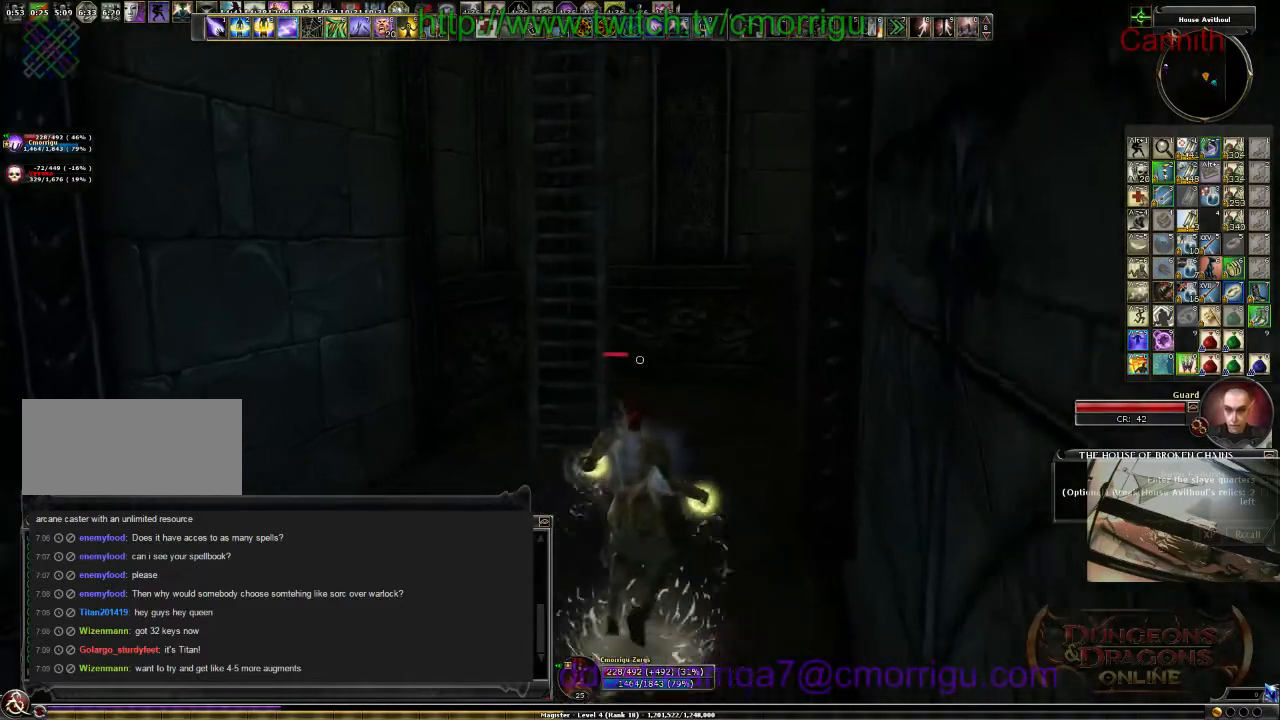
{"keys": ["d", "w"], "events": [[100, "d", "down"]]}
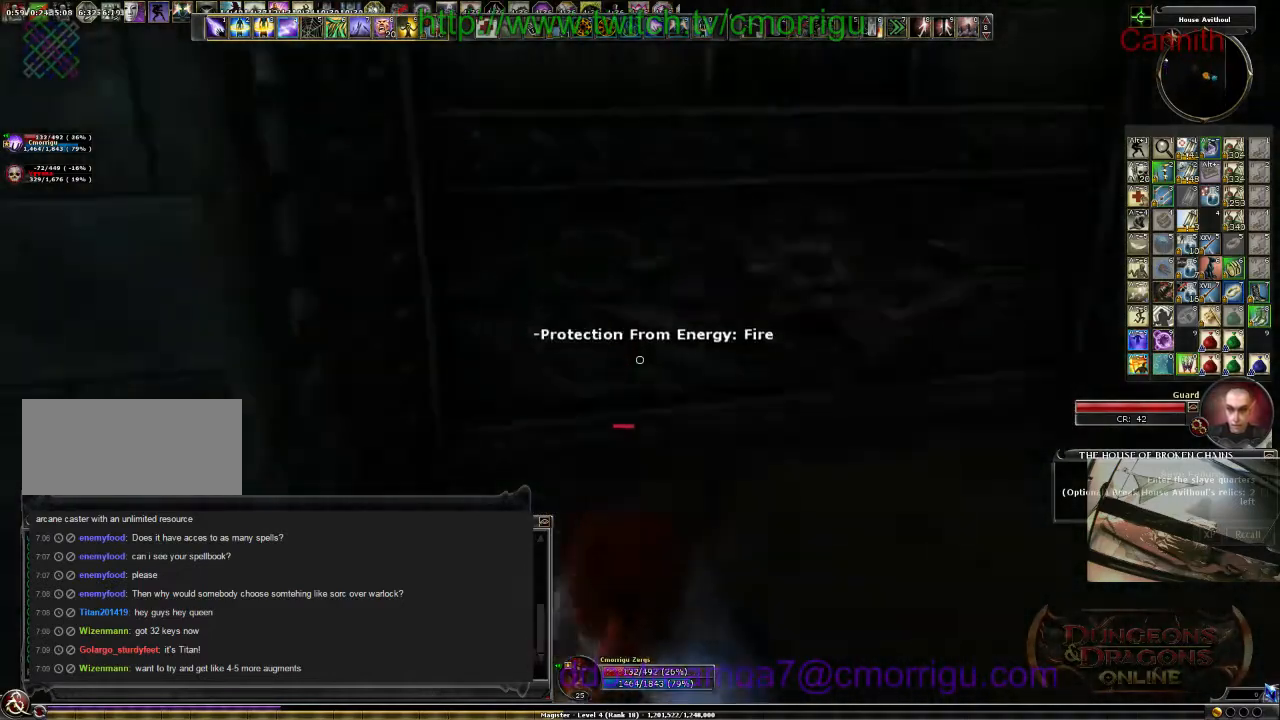
{"keys": [], "events": [[33, "w", "up"], [200, "d", "up"]]}